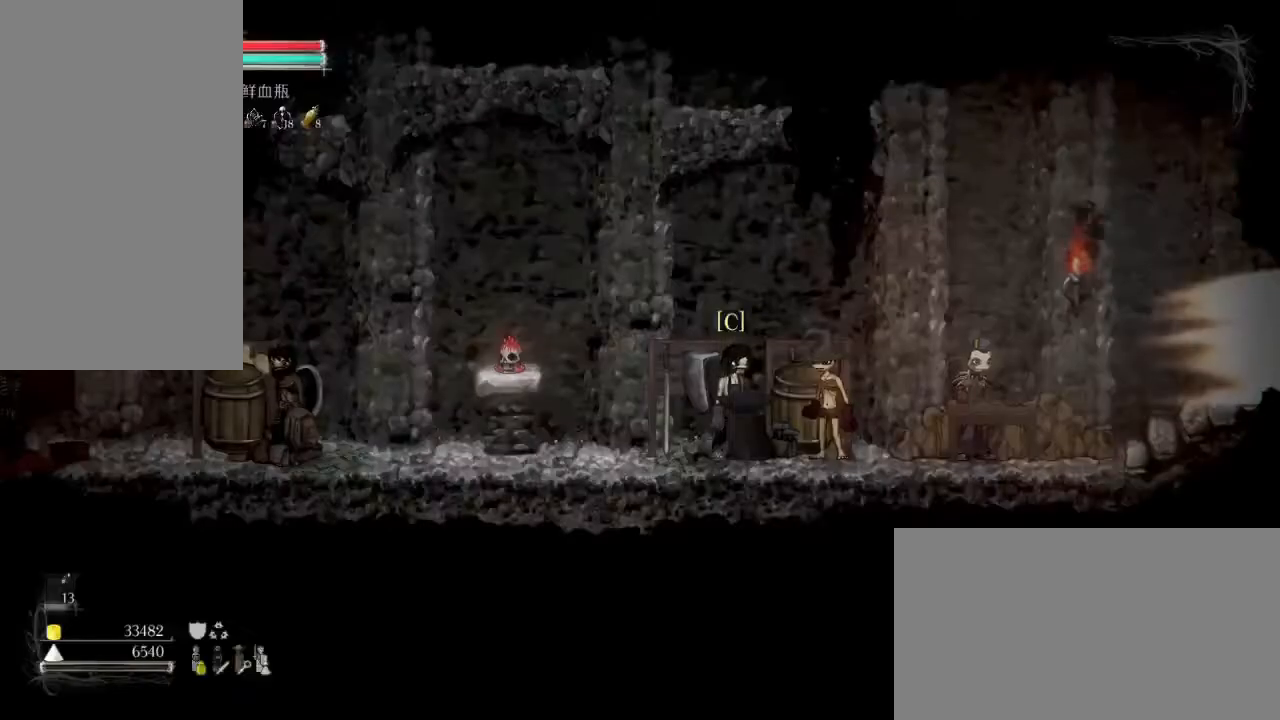
Gameplay with keyboard and mouse; each line is a JSON object with the keys and mouse buttons held at the frame after it. "events" lists presses ("down") and releases ("up") of "a", "alt", "c", "ctrl", "d", "down", "e", "escape", "f", "left", "q", "r", "right", "s", "shift", "space", "tab", "up", "v", "w", "x", "z", "mouse_left" and "mouse_right" between this image and that frame as [ms after this image, input, new state], when the widget could be followed in between. "mouse_left", "mouse_right" = the "left", "right" buttons of the "mouse" list. No other keys are recorded. Mouse movement is not recorded.
{"keys": [], "mouse": [], "events": []}
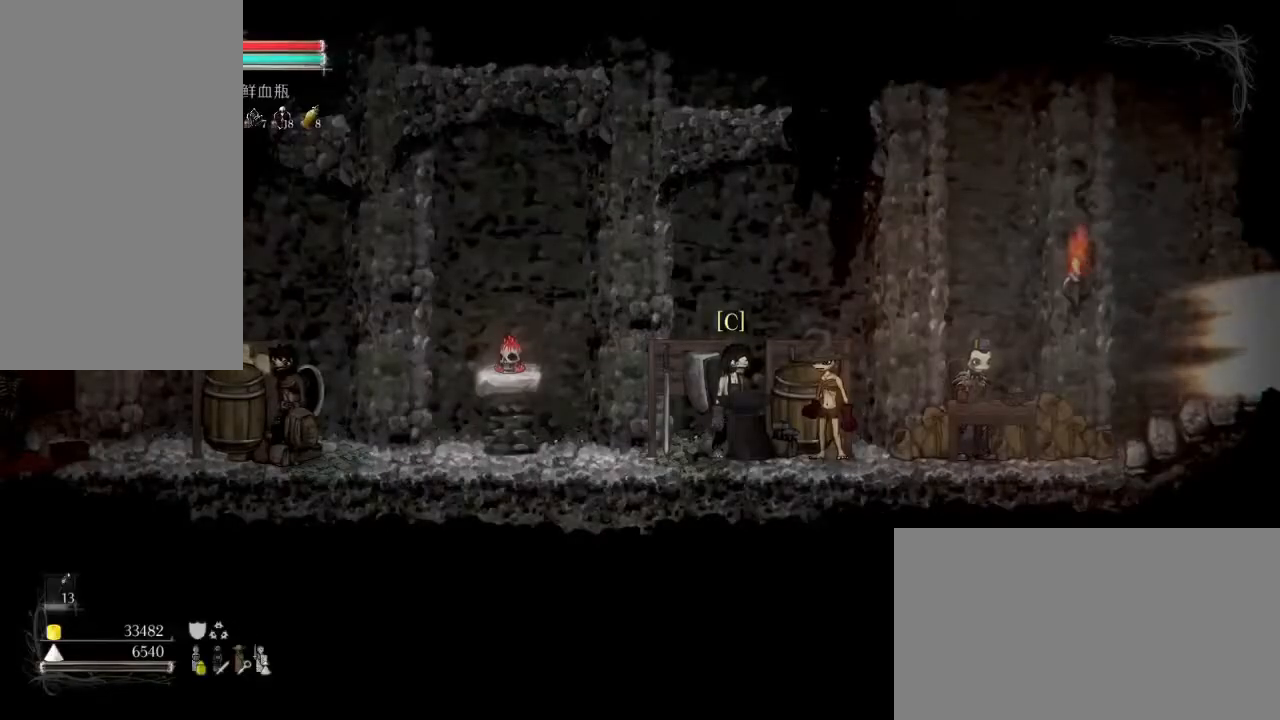
{"keys": [], "mouse": [], "events": []}
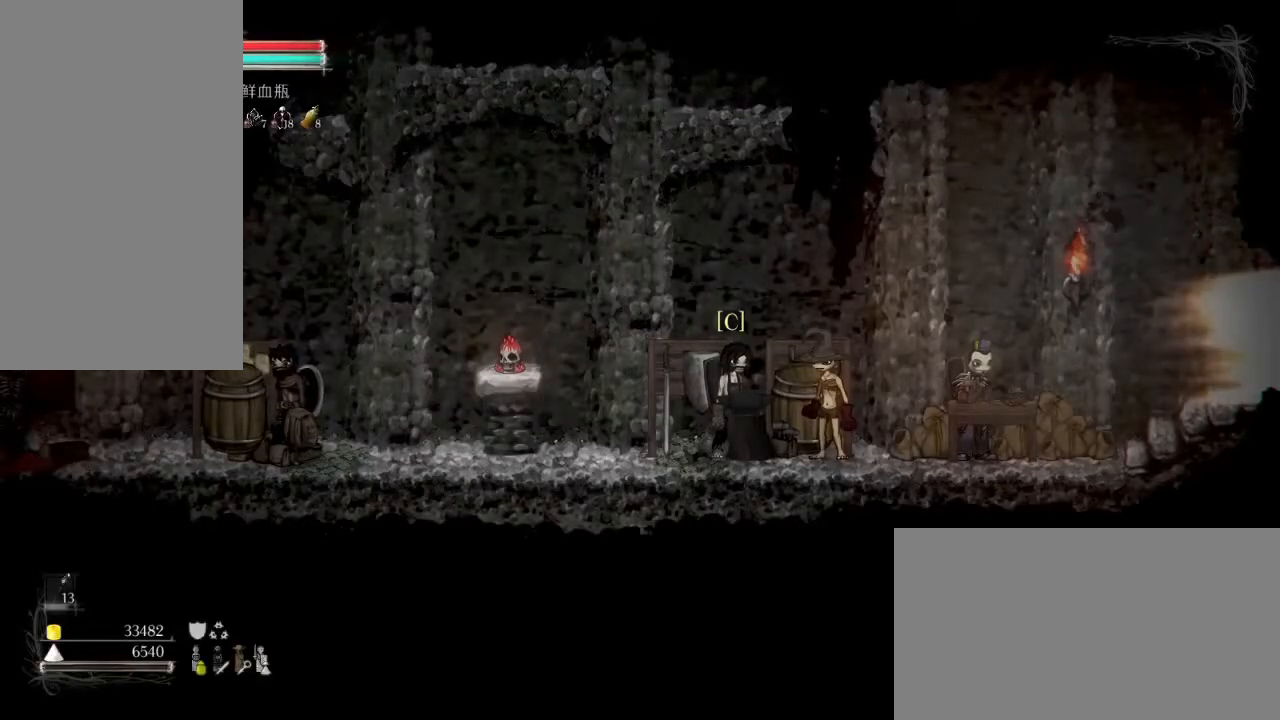
{"keys": [], "mouse": [], "events": [[300, "escape", "down"], [483, "escape", "up"]]}
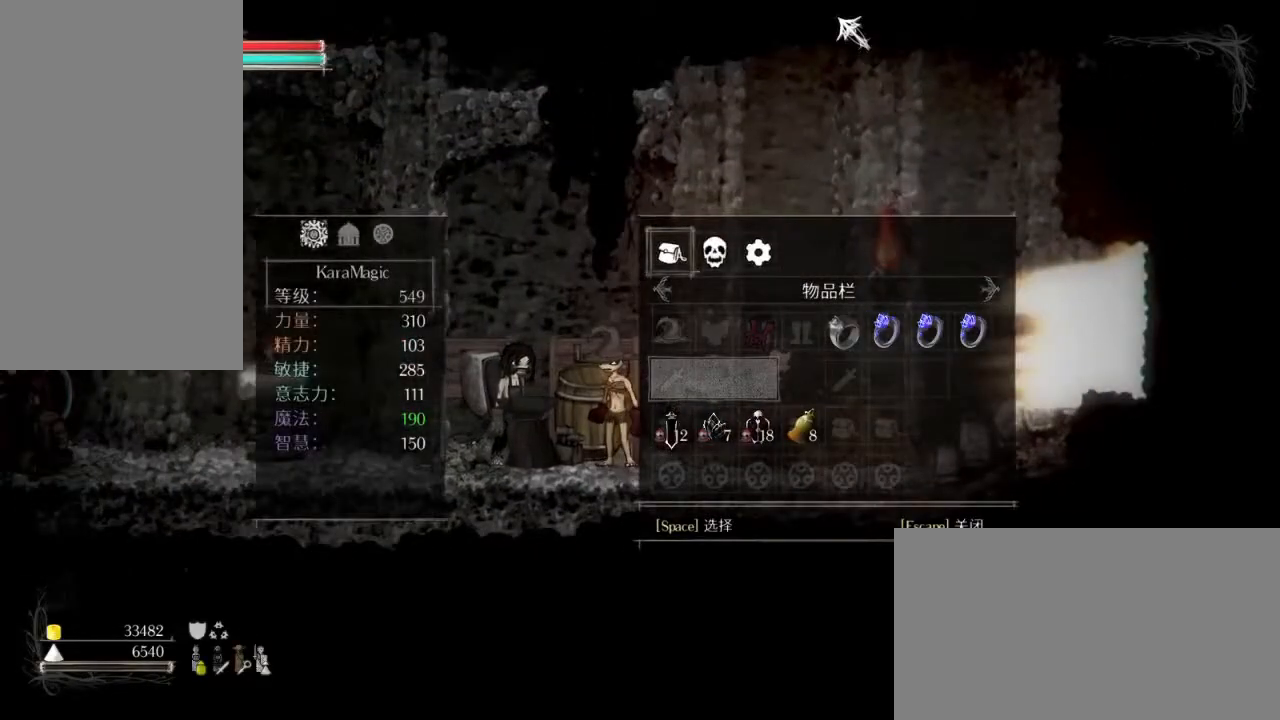
{"keys": [], "mouse": [], "events": []}
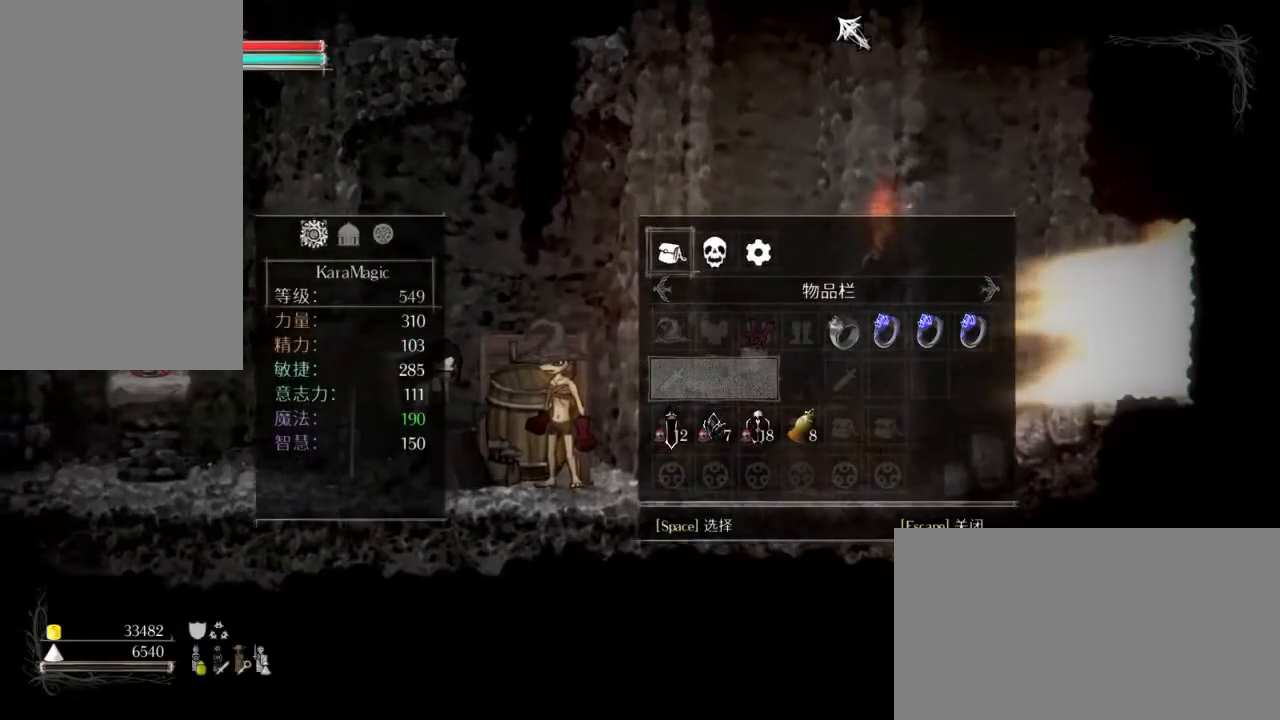
{"keys": [], "mouse": [], "events": [[17, "space", "down"], [150, "space", "up"]]}
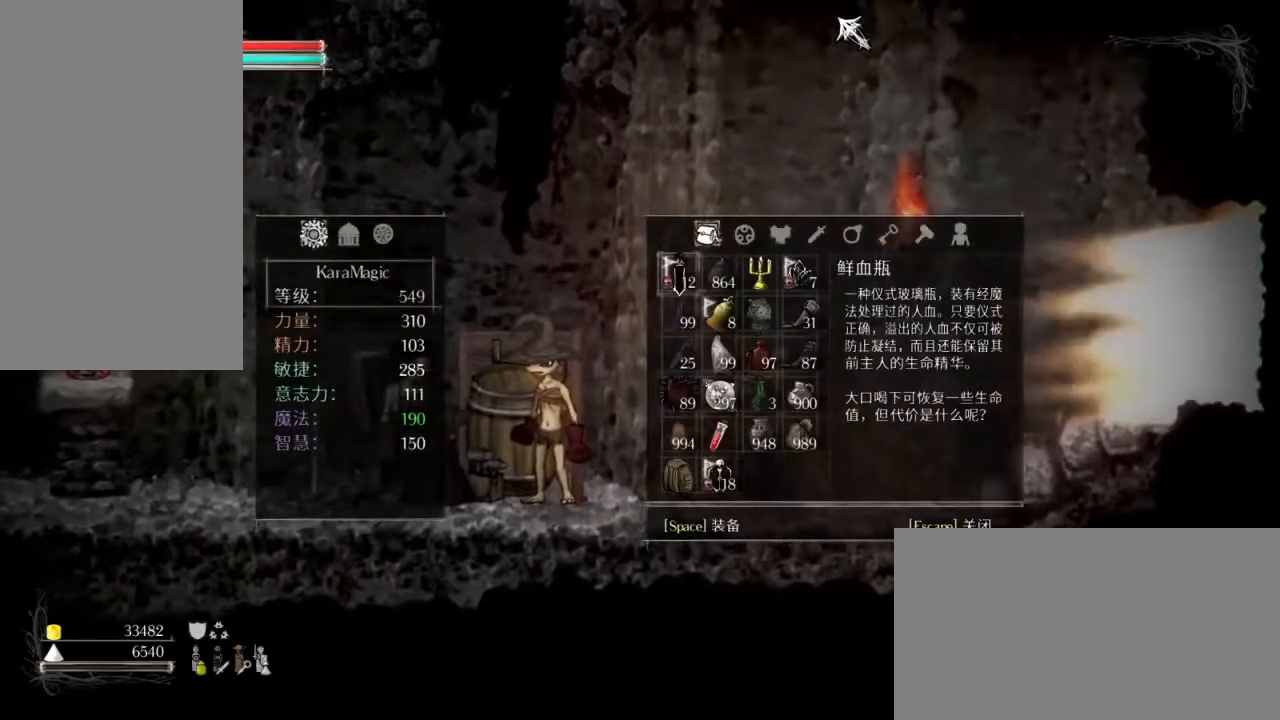
{"keys": [], "mouse": [], "events": [[183, "tab", "down"], [267, "tab", "up"], [367, "tab", "down"], [467, "tab", "up"]]}
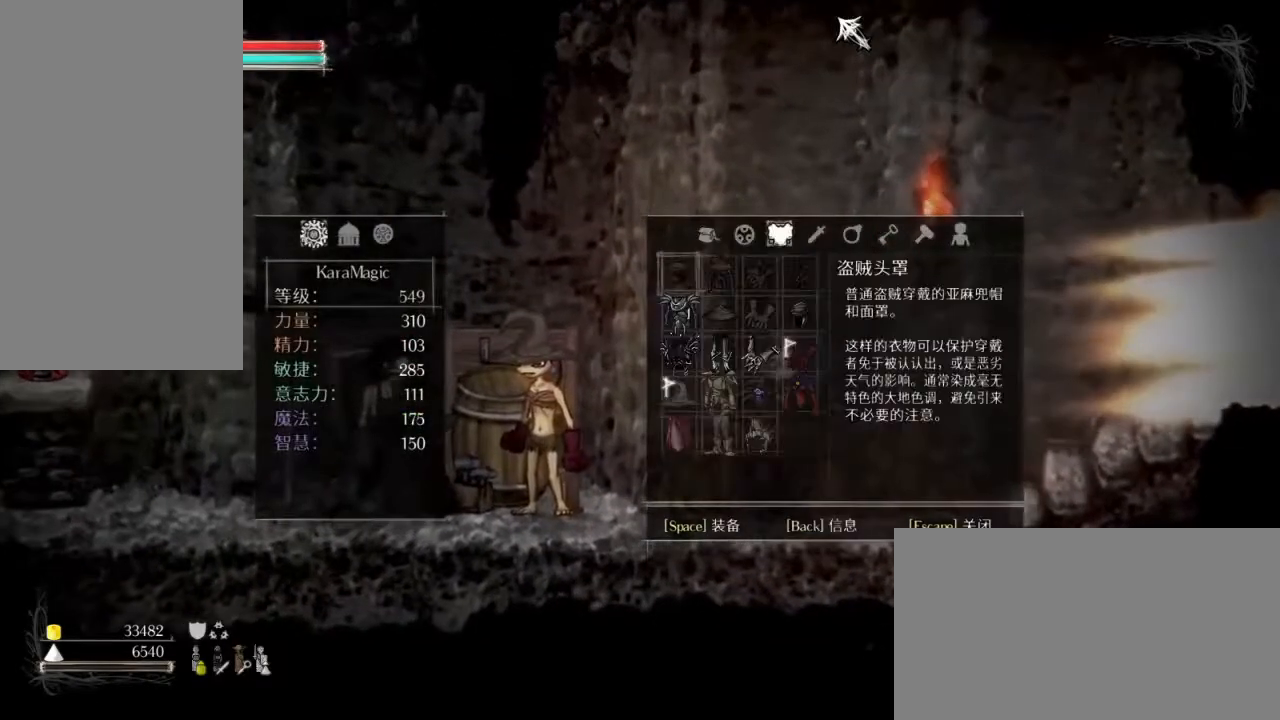
{"keys": [], "mouse": [], "events": [[200, "down", "down"], [317, "down", "up"]]}
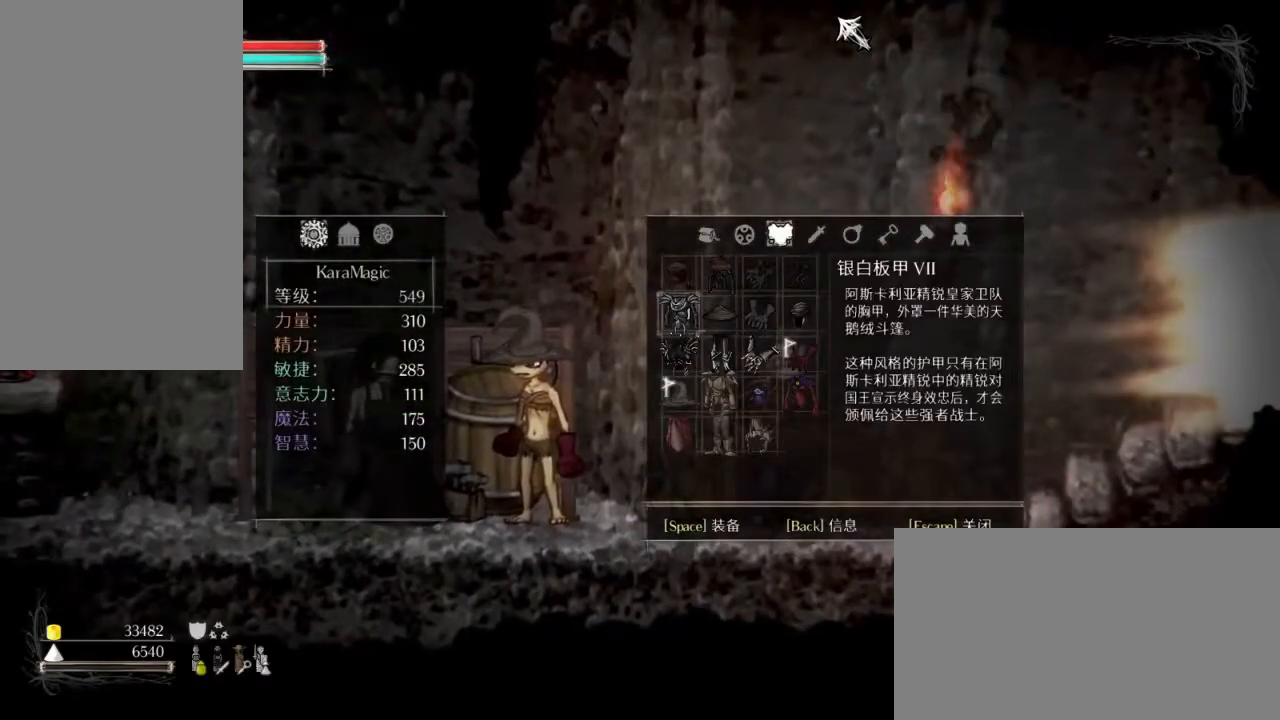
{"keys": [], "mouse": [], "events": []}
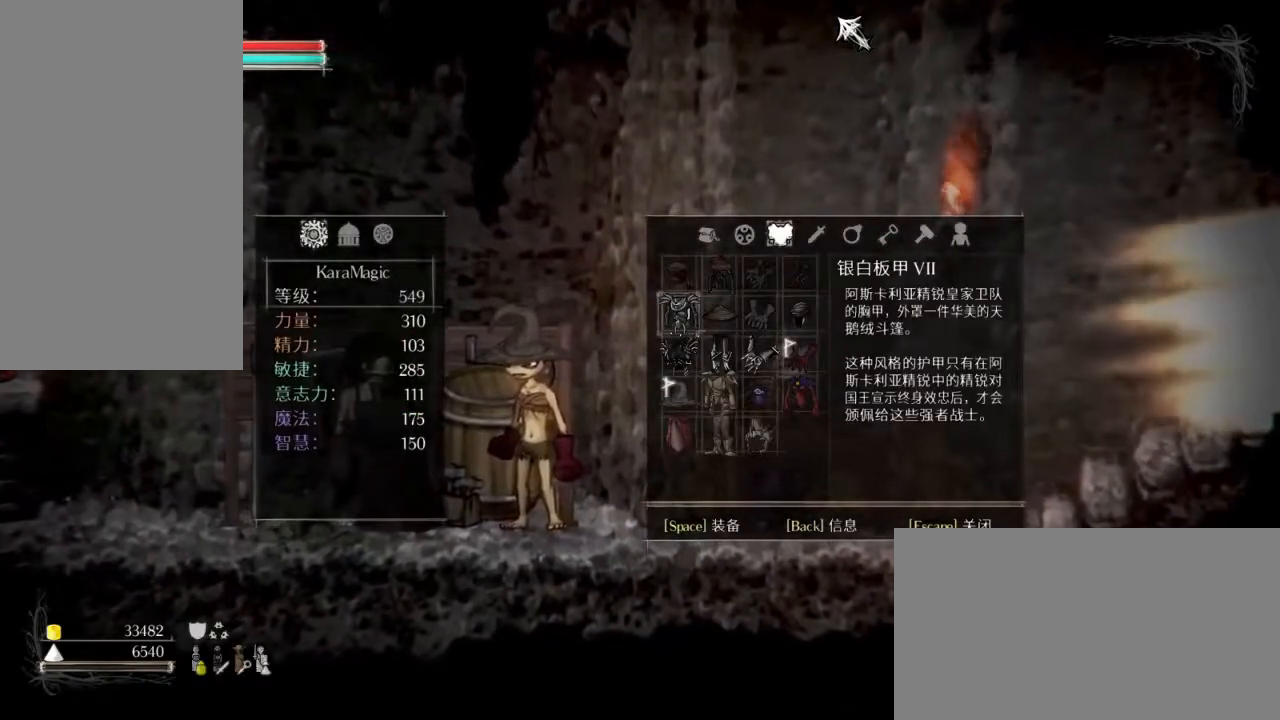
{"keys": [], "mouse": [], "events": []}
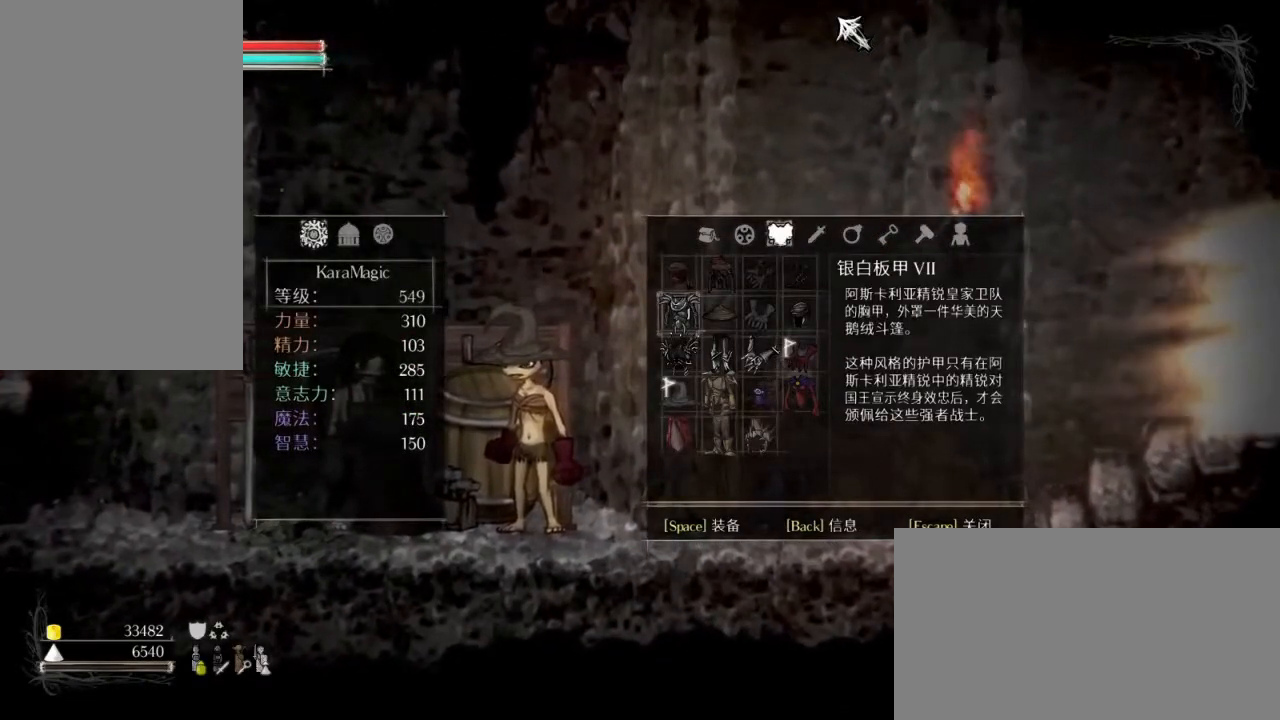
{"keys": [], "mouse": [], "events": []}
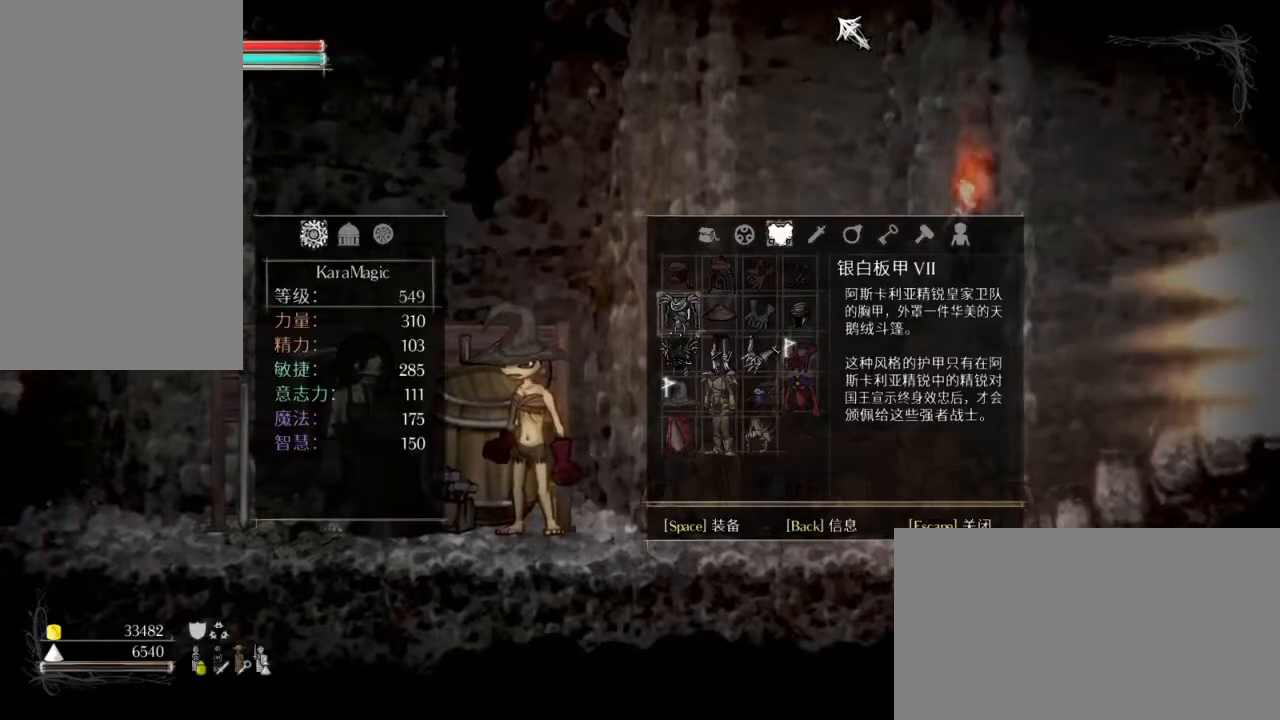
{"keys": [], "mouse": [], "events": [[117, "tab", "down"], [300, "tab", "up"]]}
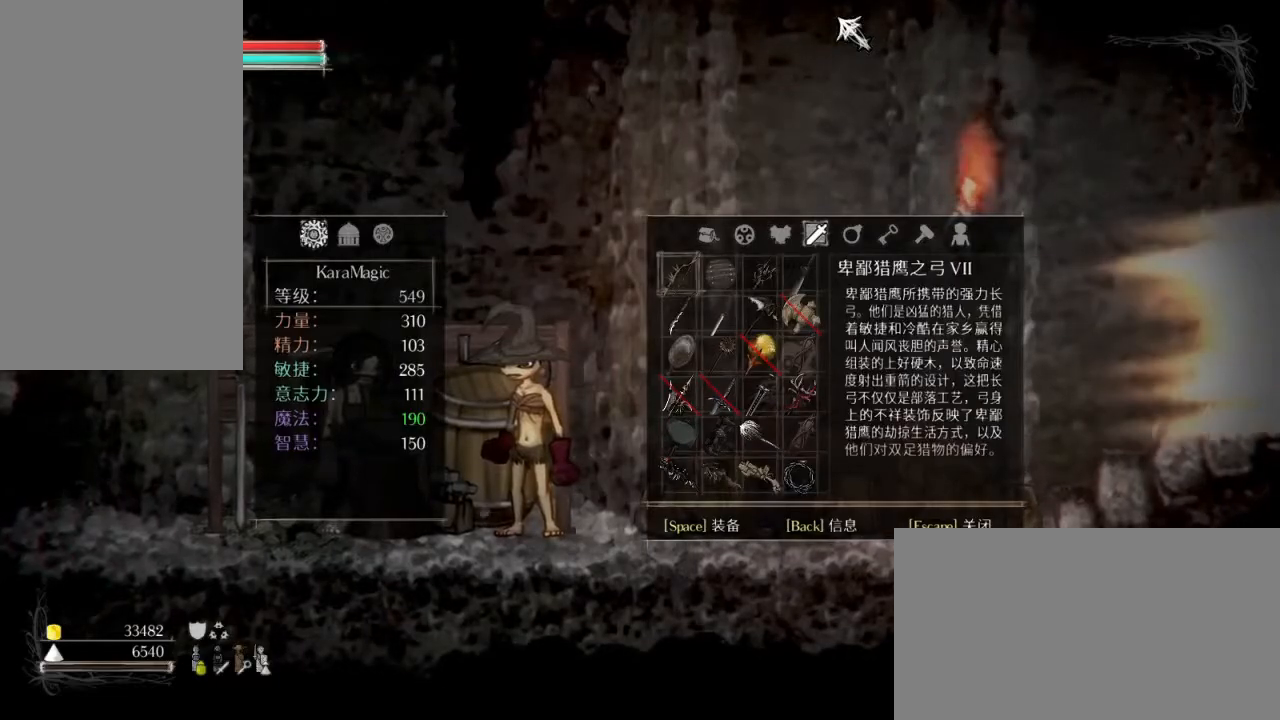
{"keys": [], "mouse": [], "events": []}
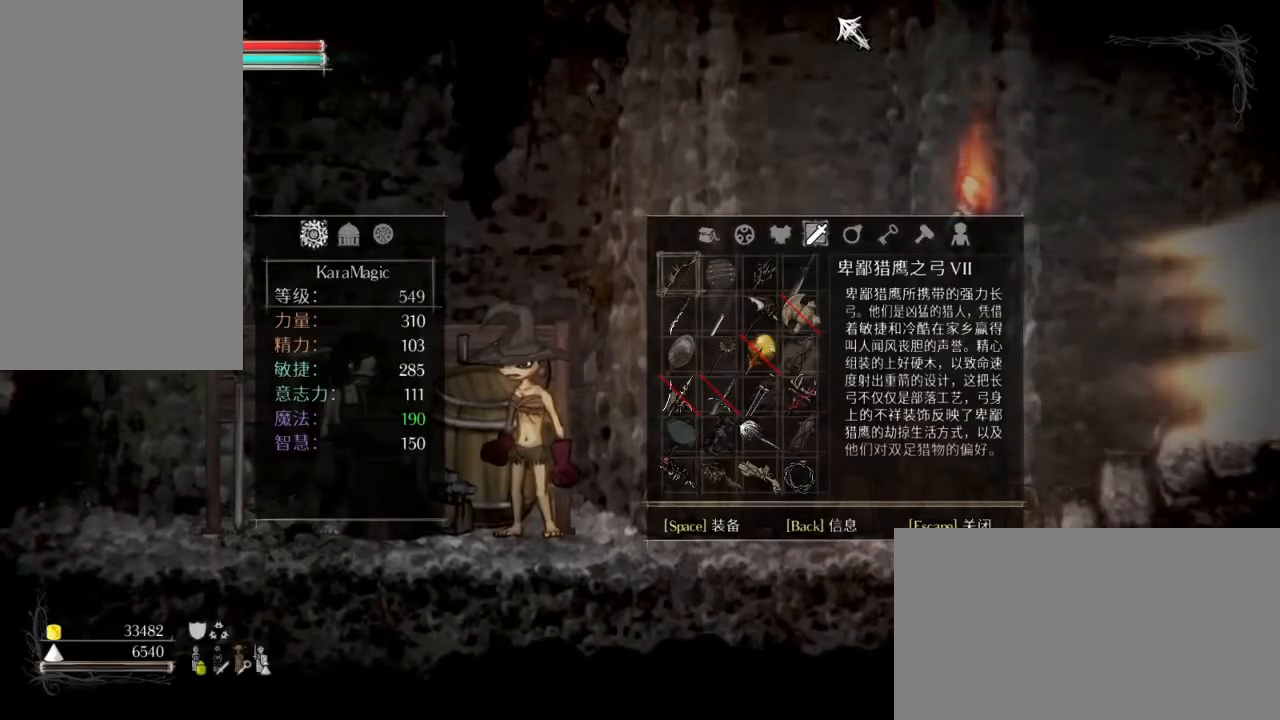
{"keys": [], "mouse": [], "events": []}
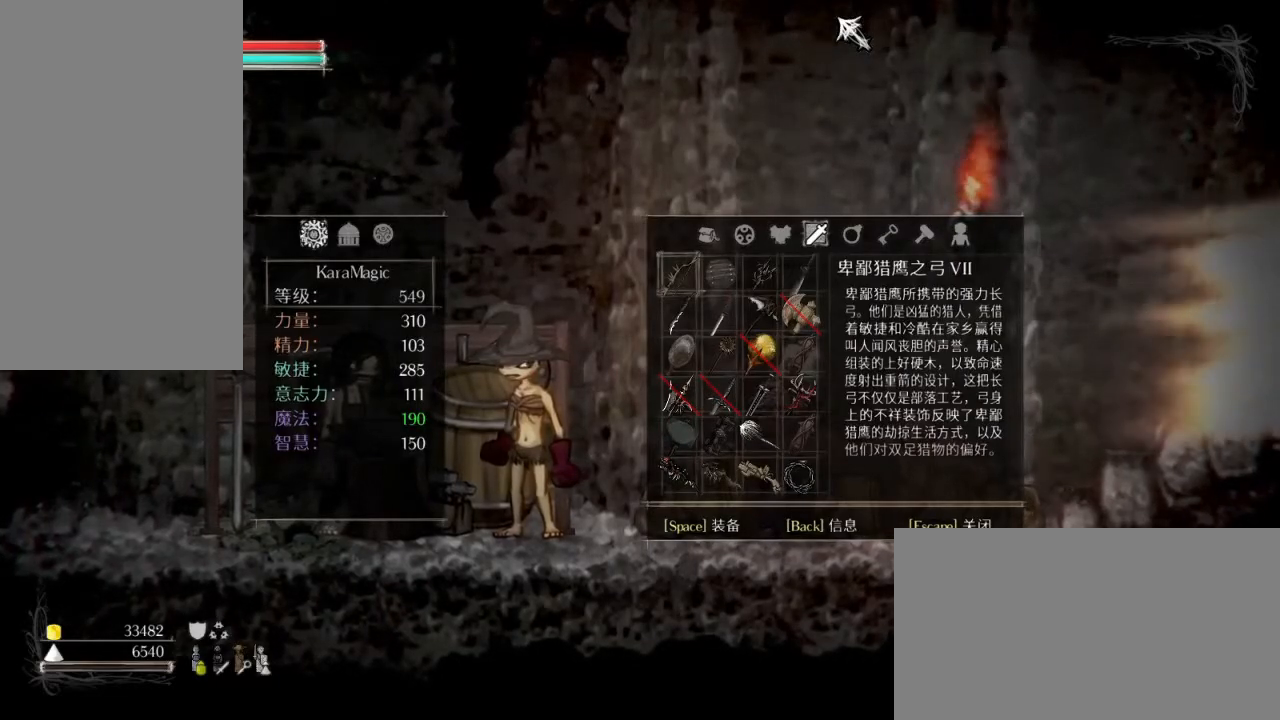
{"keys": ["down"], "mouse": [], "events": [[450, "down", "down"]]}
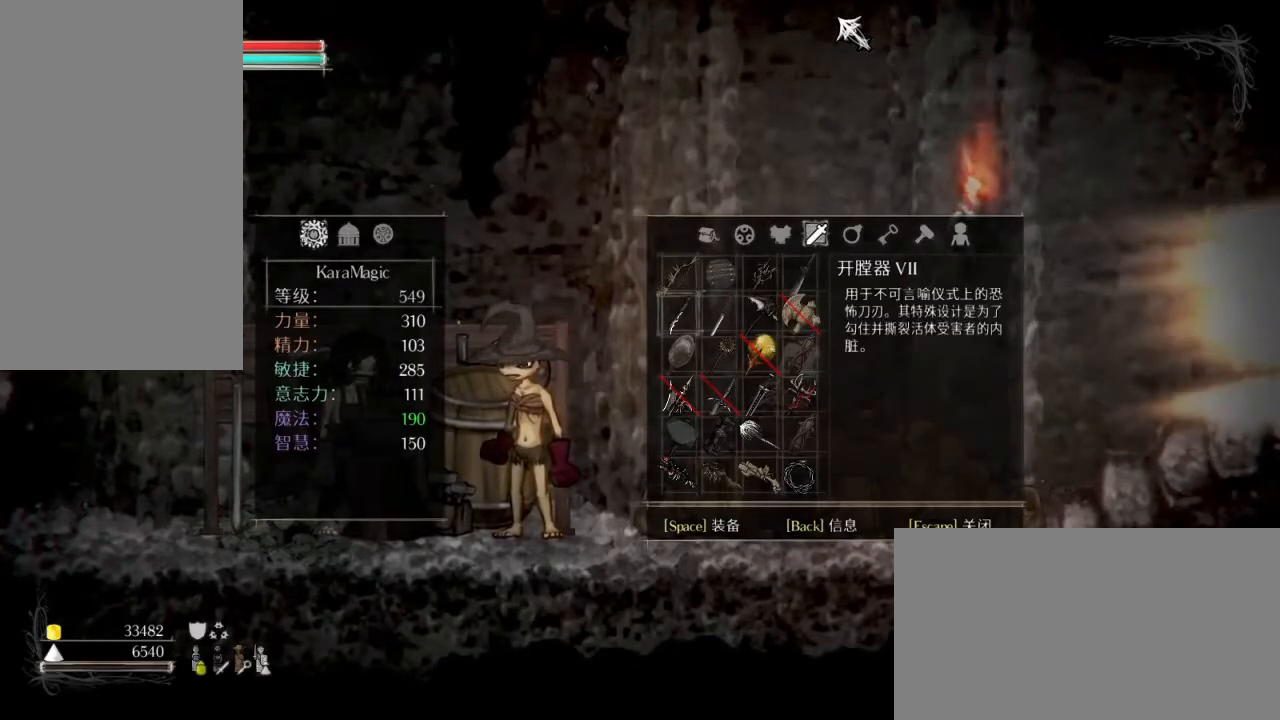
{"keys": ["down"], "mouse": [], "events": [[33, "down", "up"], [133, "down", "down"], [183, "down", "up"], [267, "down", "down"], [367, "down", "up"], [467, "down", "down"]]}
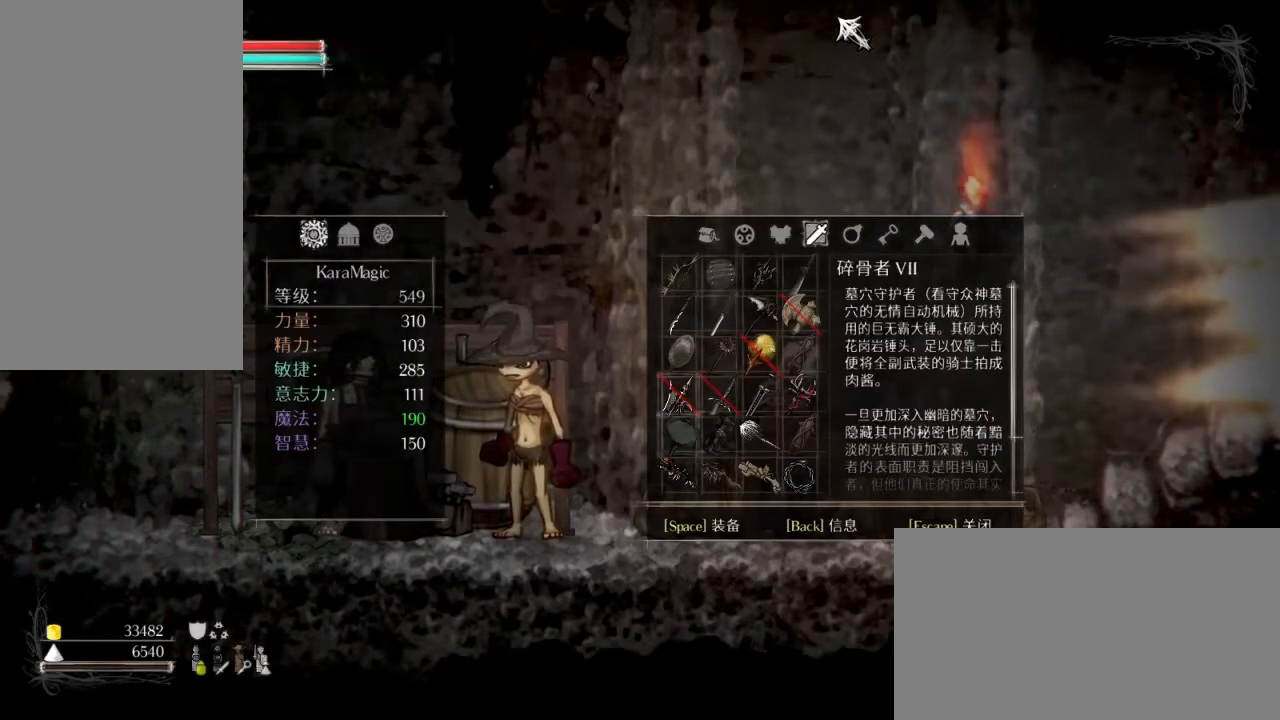
{"keys": [], "mouse": [], "events": [[50, "down", "up"], [167, "down", "down"], [233, "down", "up"], [317, "down", "down"], [417, "down", "up"]]}
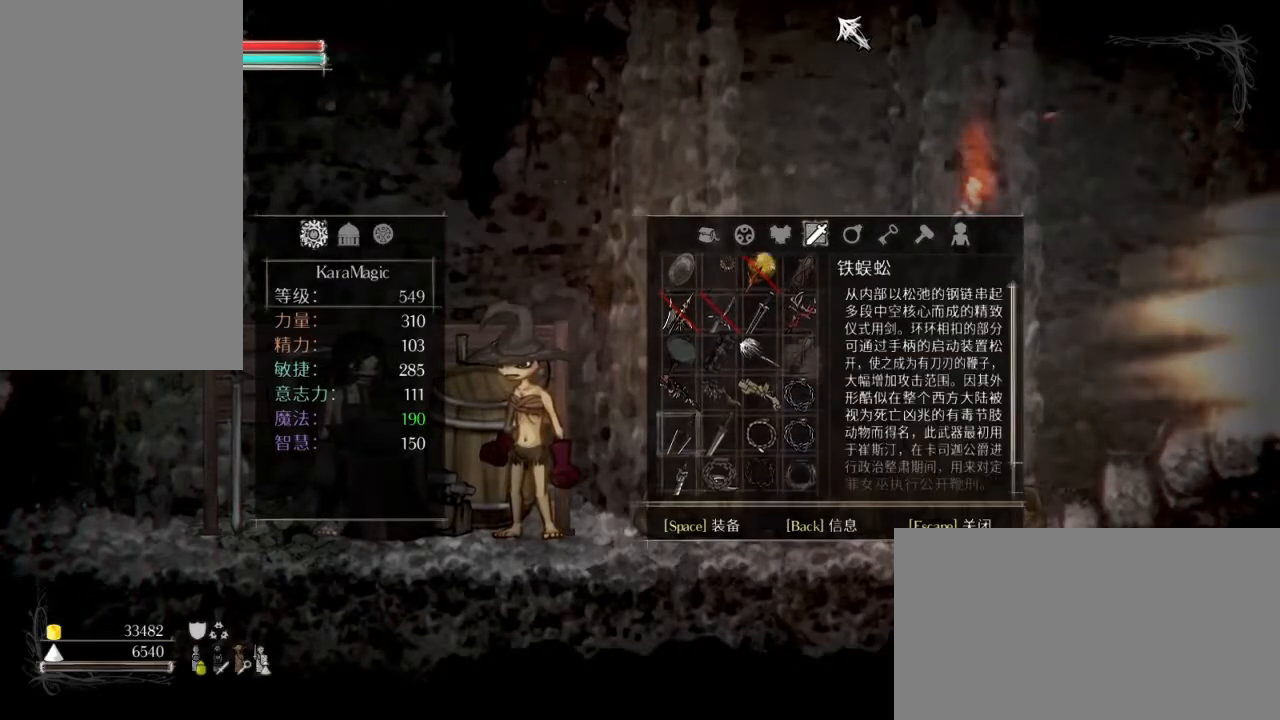
{"keys": [], "mouse": [], "events": [[17, "down", "down"], [100, "down", "up"], [200, "down", "down"], [250, "down", "up"]]}
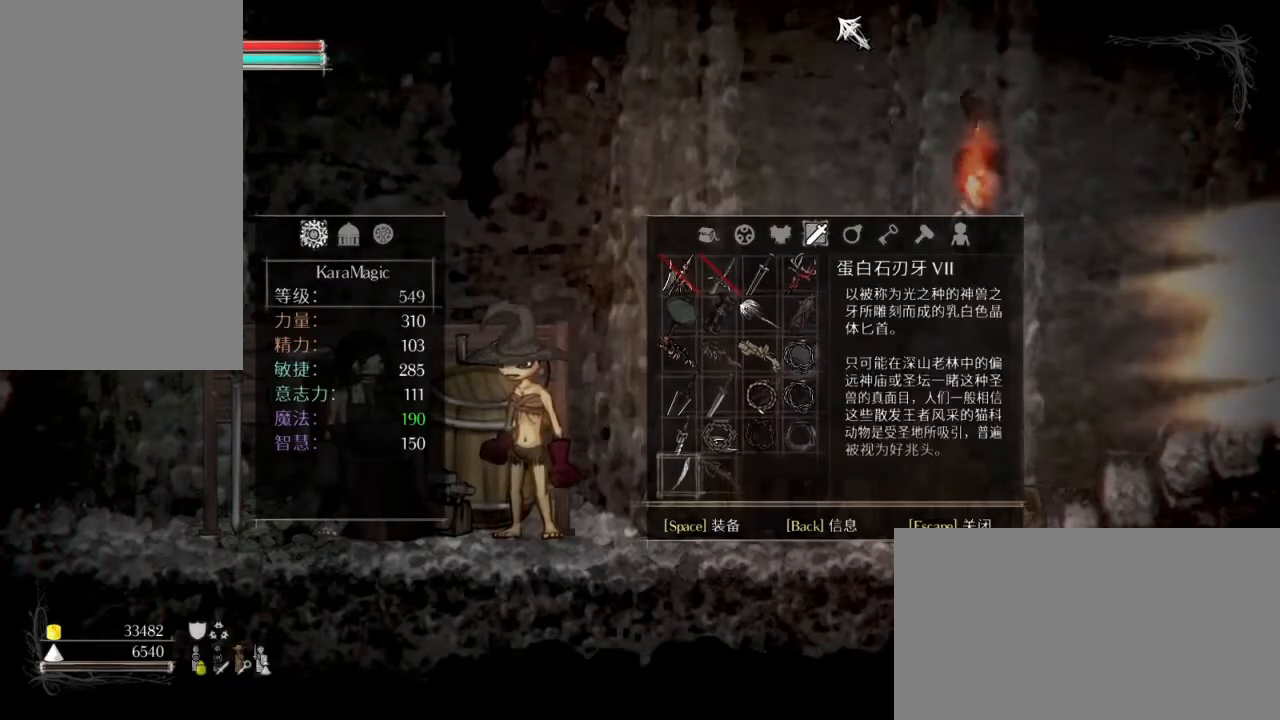
{"keys": ["up"], "mouse": [], "events": [[450, "up", "down"]]}
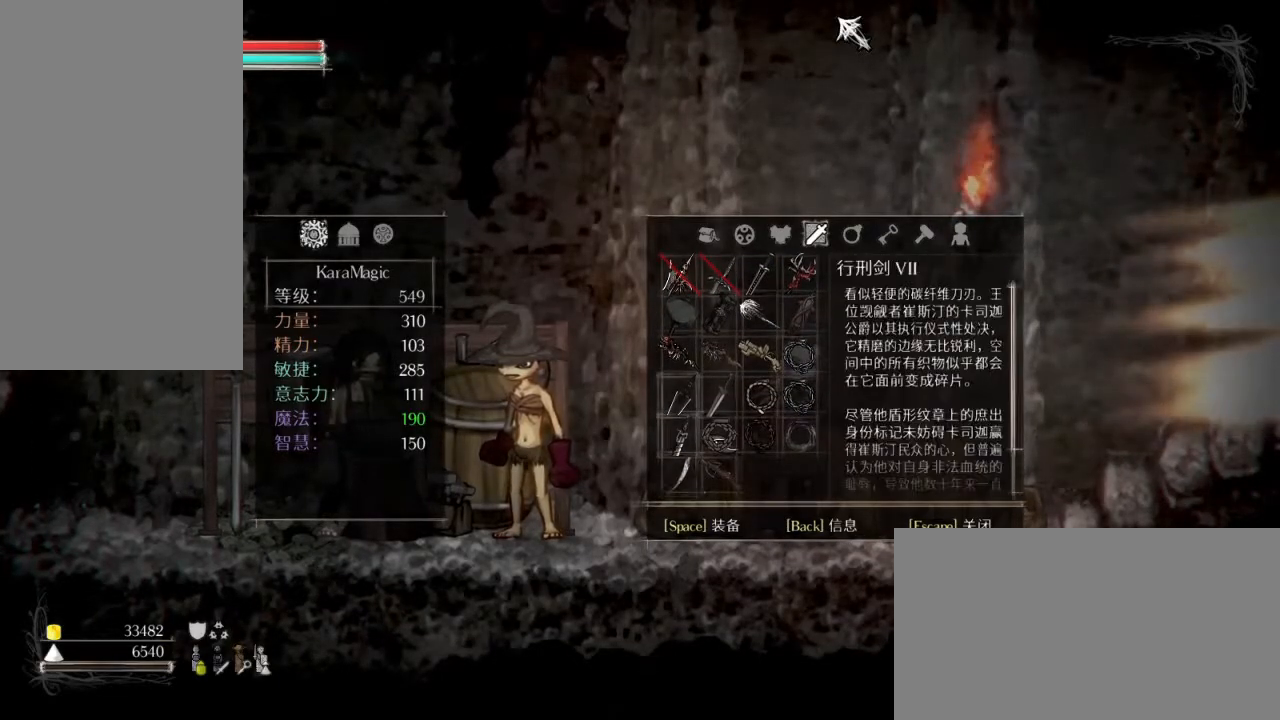
{"keys": [], "mouse": [], "events": [[50, "up", "up"], [133, "up", "down"], [233, "up", "up"], [333, "up", "down"], [417, "up", "up"]]}
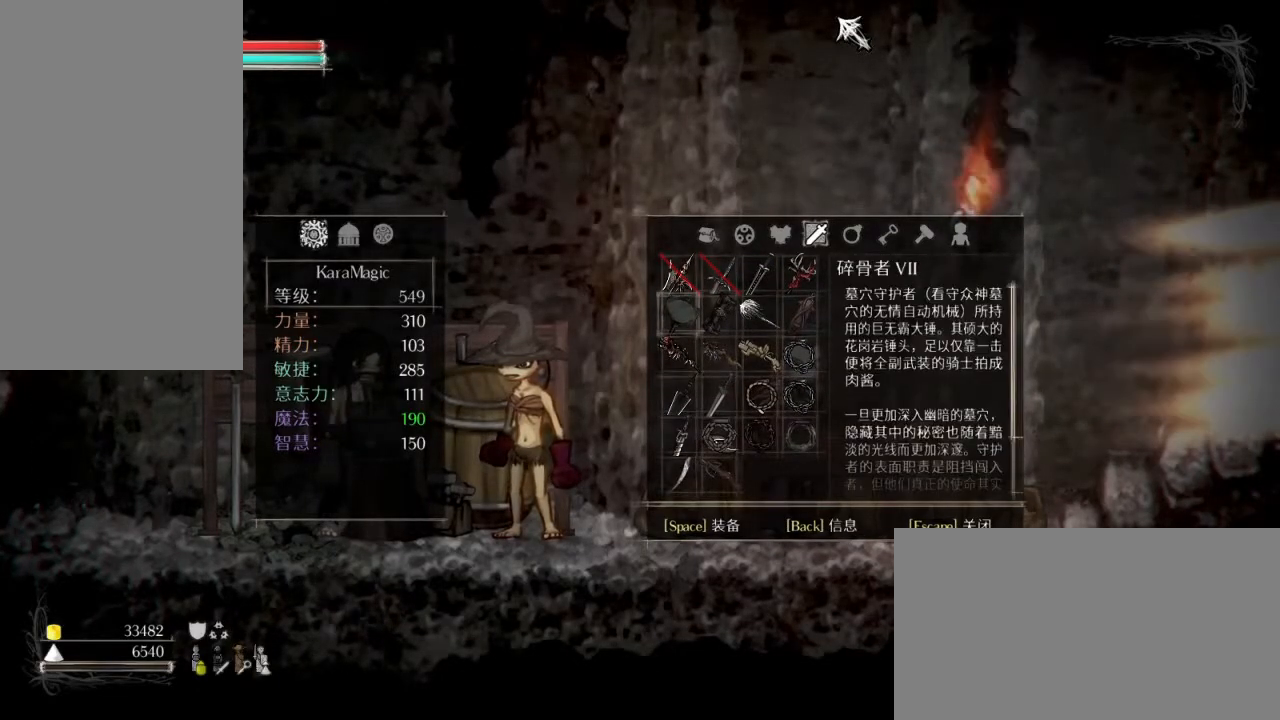
{"keys": [], "mouse": [], "events": [[17, "up", "down"], [100, "up", "up"], [250, "up", "down"], [300, "up", "up"], [433, "up", "down"], [483, "up", "up"]]}
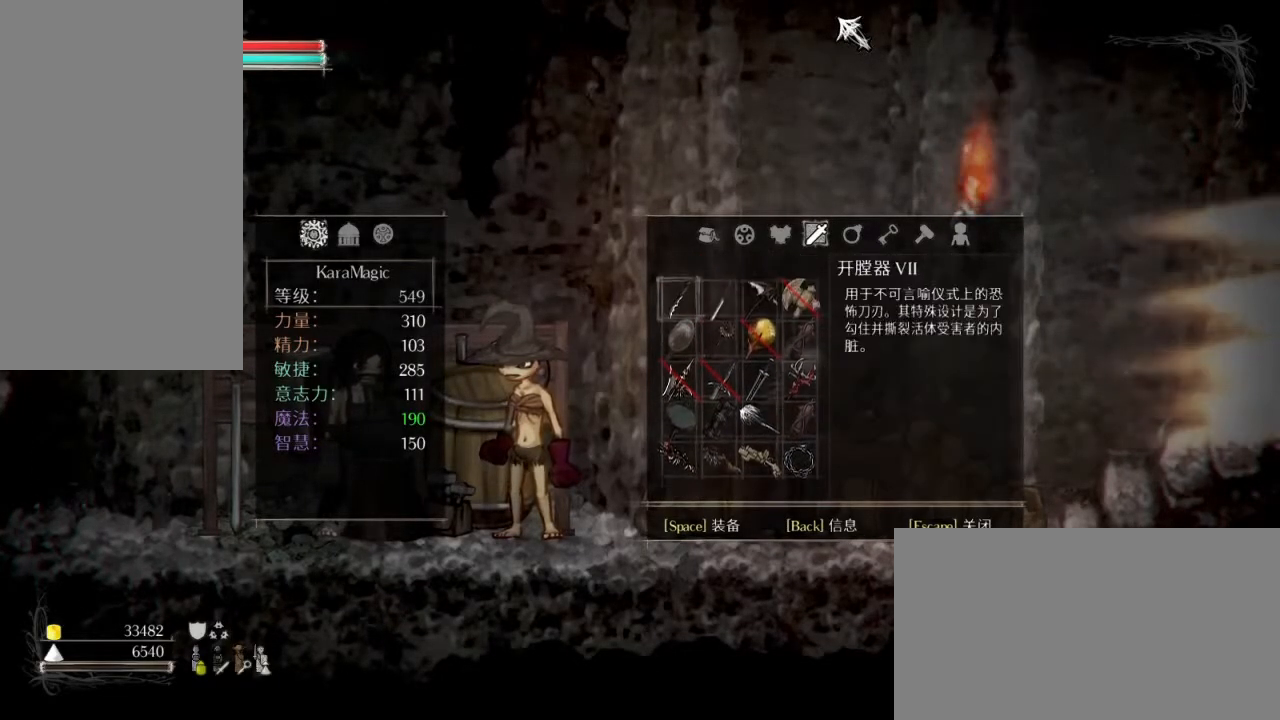
{"keys": [], "mouse": [], "events": [[117, "up", "down"], [217, "up", "up"]]}
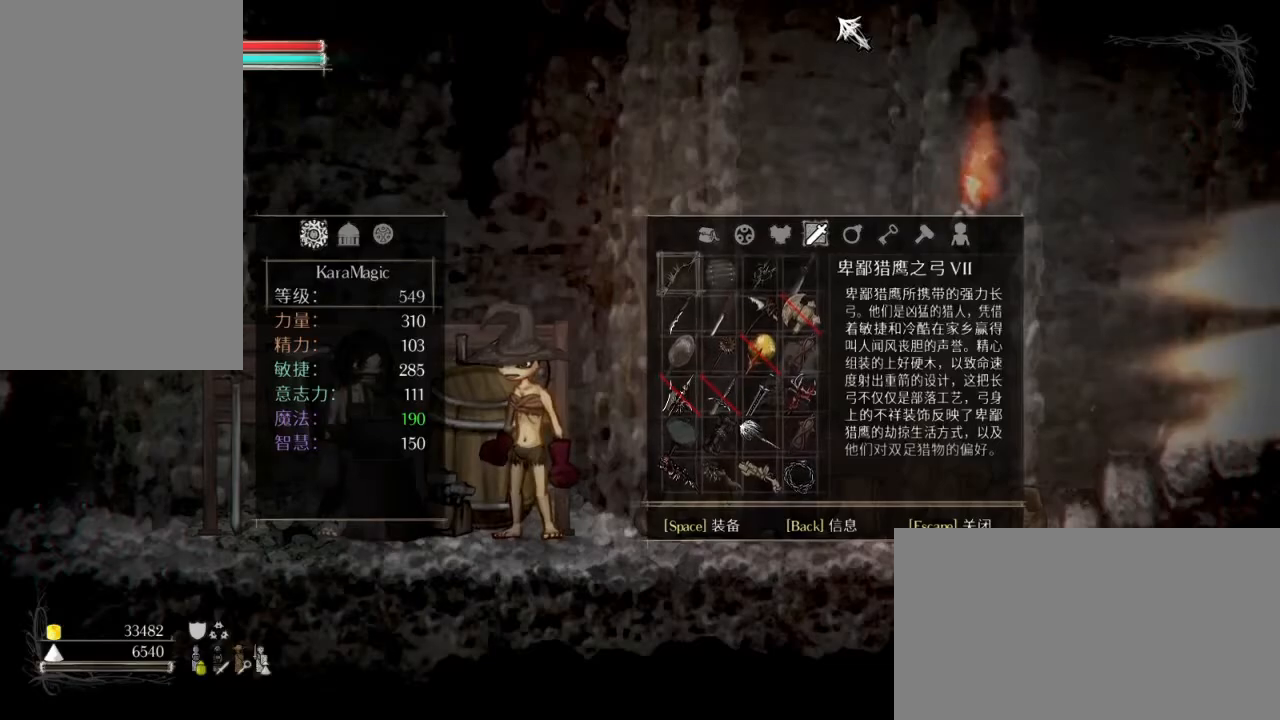
{"keys": [], "mouse": [], "events": [[317, "escape", "down"], [467, "escape", "up"]]}
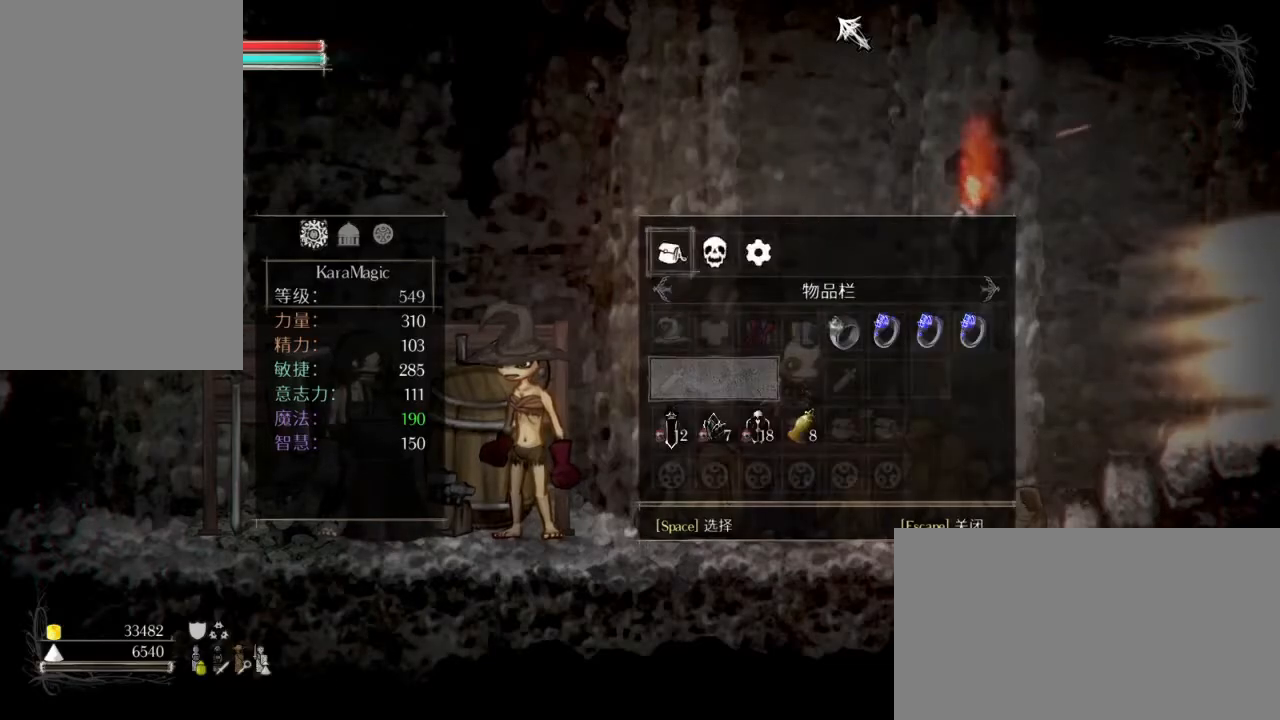
{"keys": [], "mouse": [], "events": []}
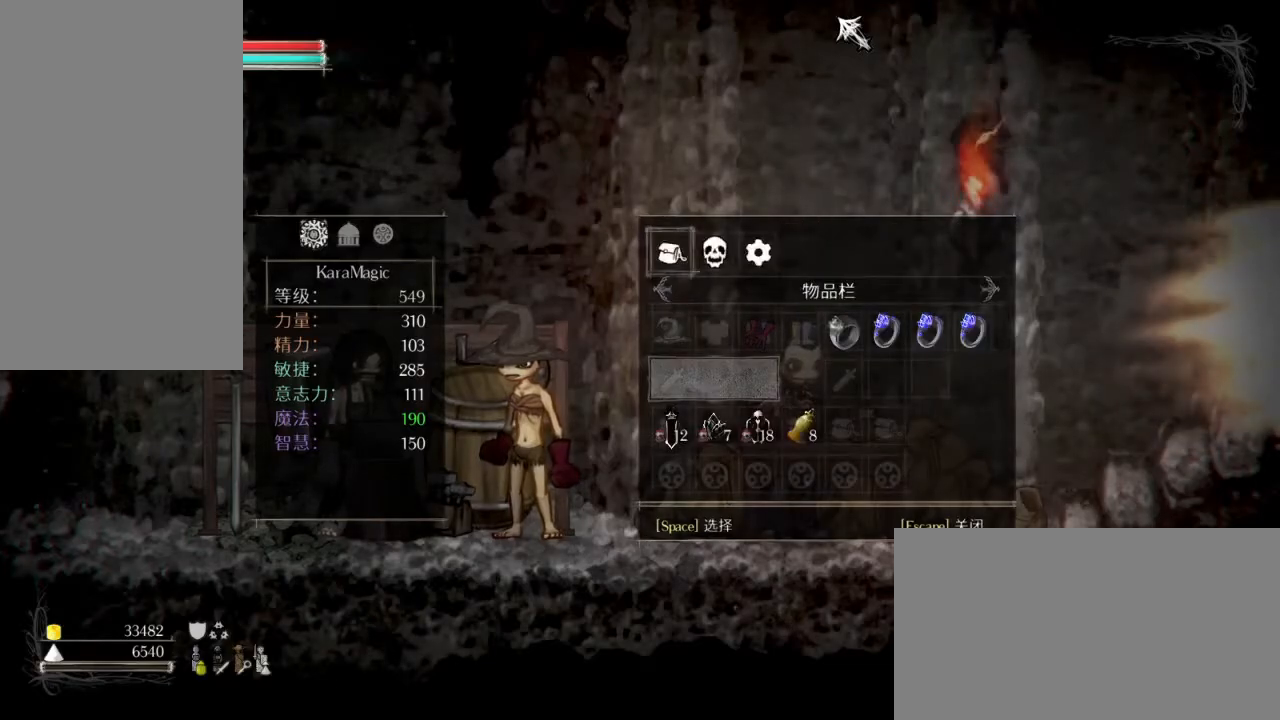
{"keys": [], "mouse": [], "events": []}
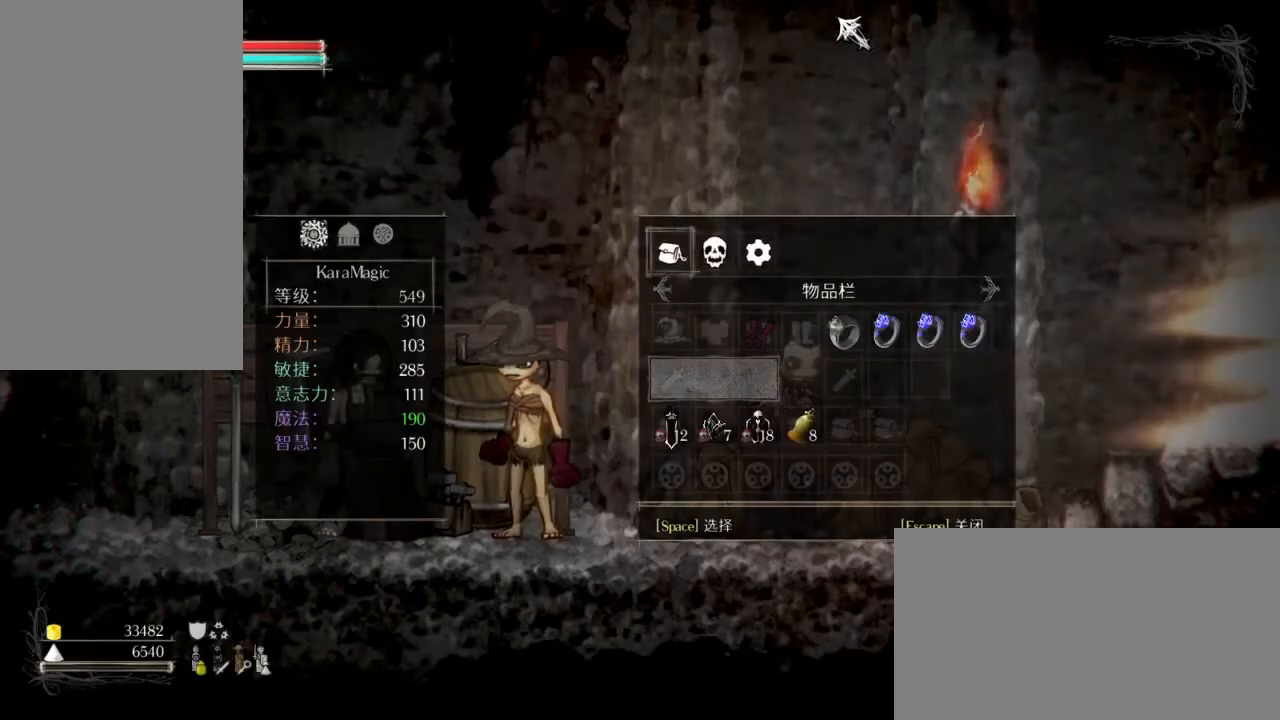
{"keys": [], "mouse": [], "events": [[250, "c", "down"], [400, "c", "up"]]}
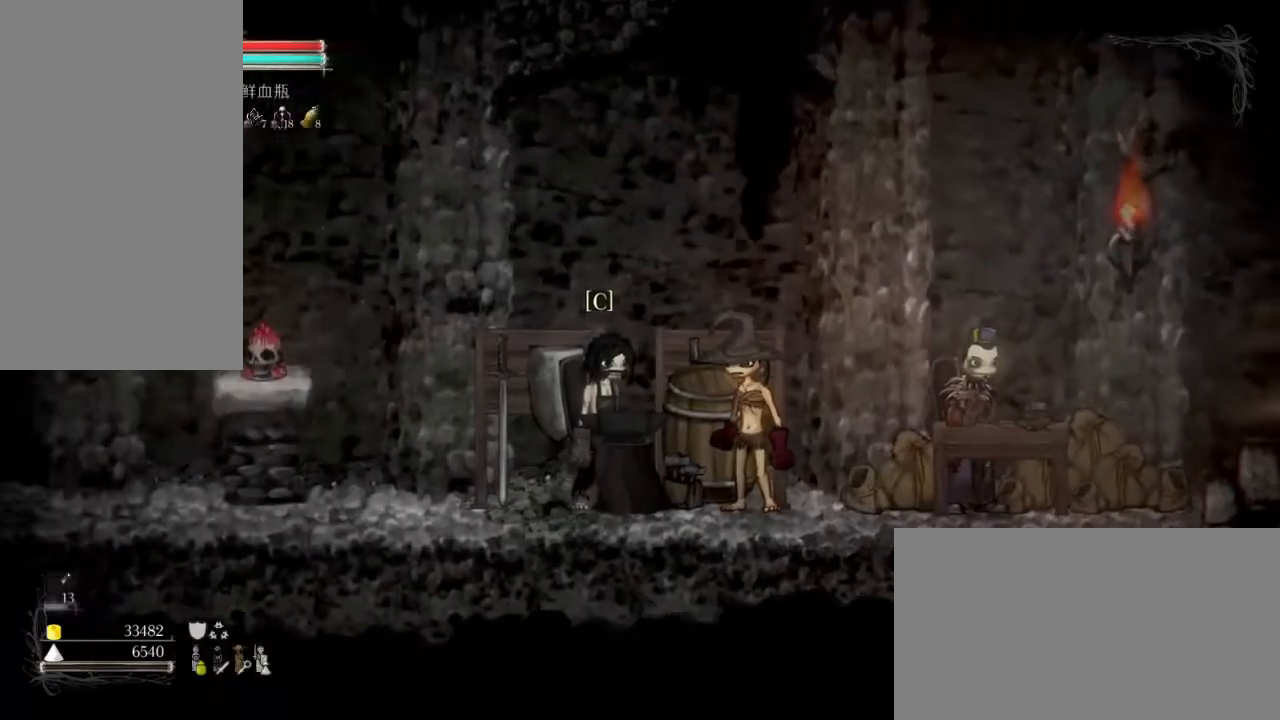
{"keys": [], "mouse": [], "events": []}
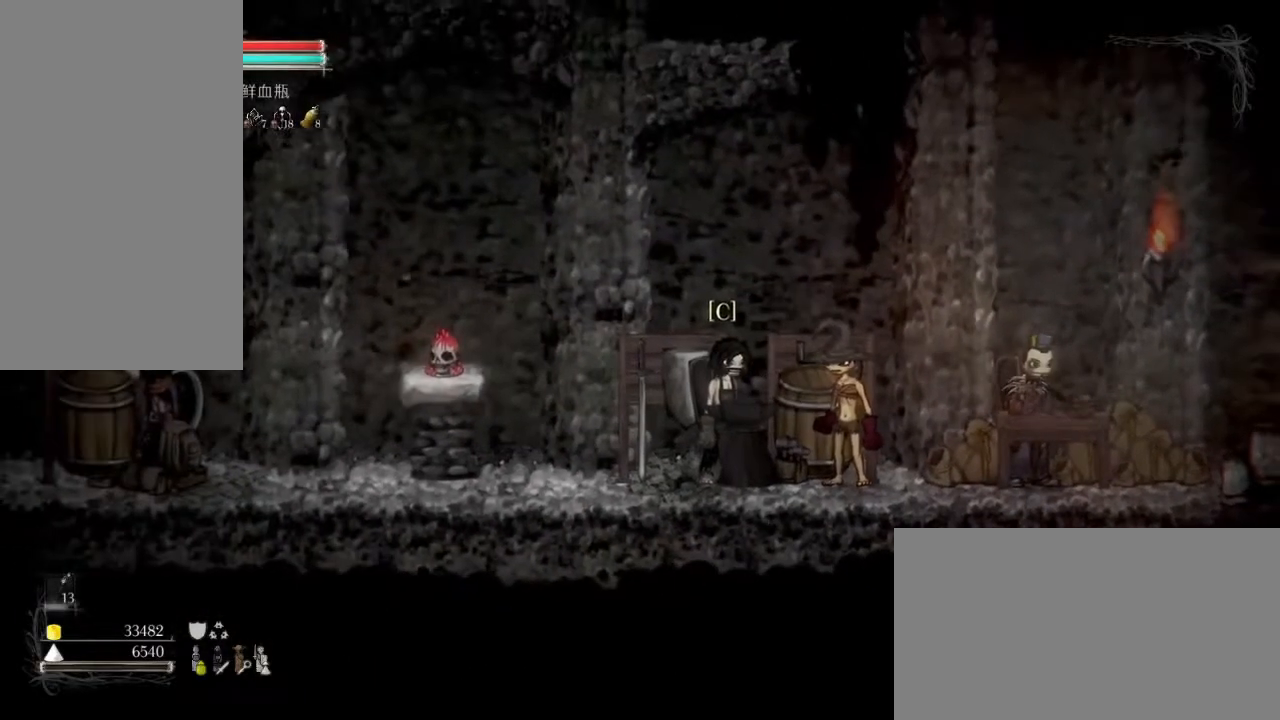
{"keys": [], "mouse": [], "events": [[200, "c", "down"], [333, "c", "up"]]}
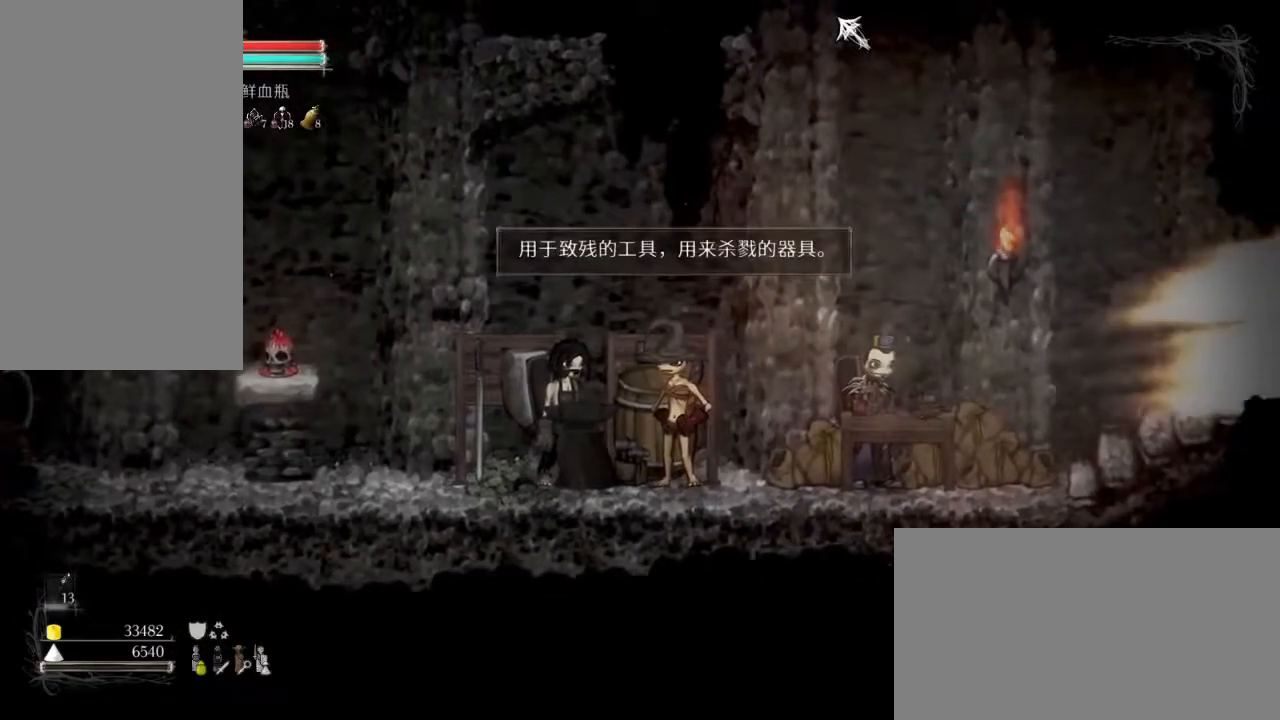
{"keys": [], "mouse": [], "events": [[83, "space", "down"], [167, "space", "up"]]}
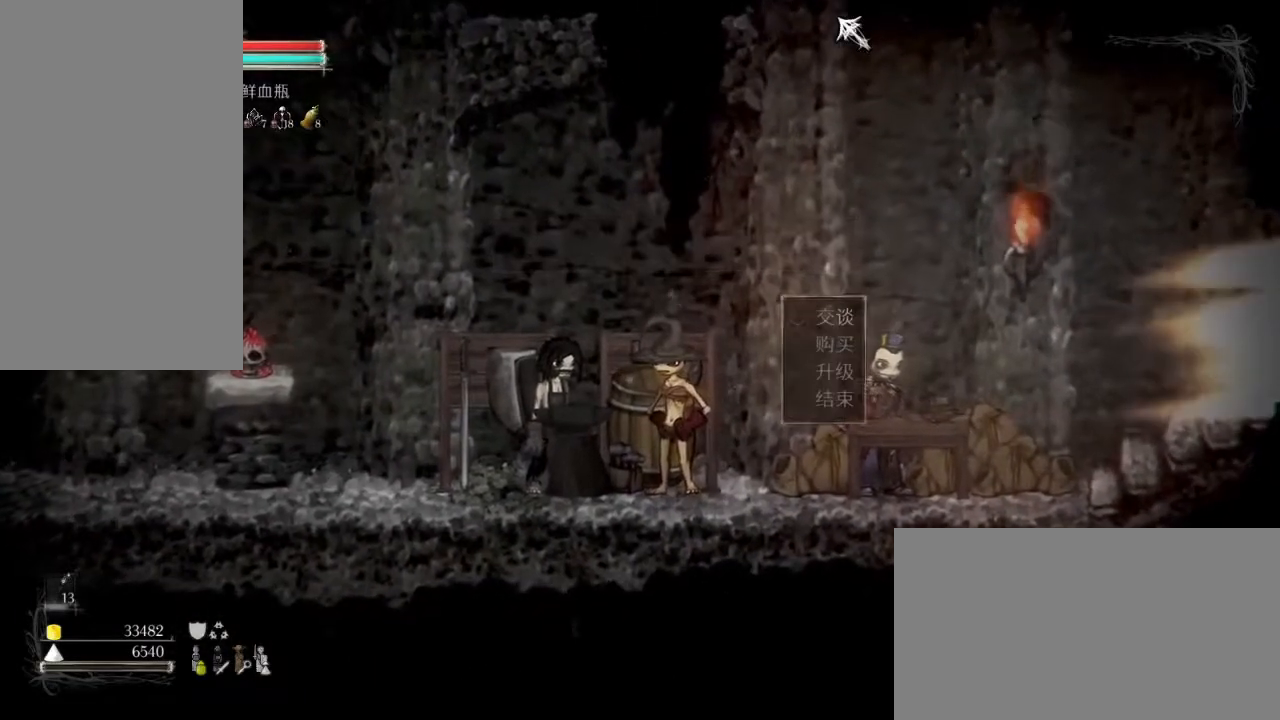
{"keys": [], "mouse": [], "events": [[333, "down", "down"], [467, "down", "up"]]}
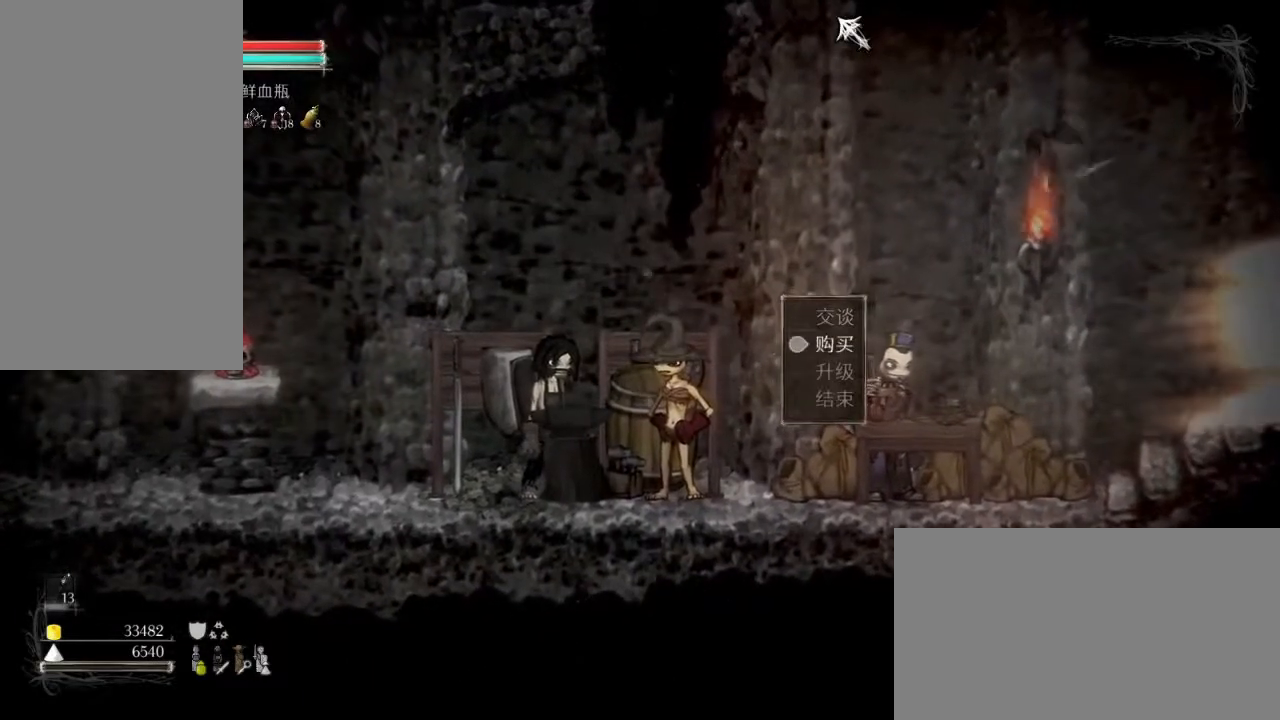
{"keys": [], "mouse": [], "events": [[67, "down", "down"], [167, "down", "up"]]}